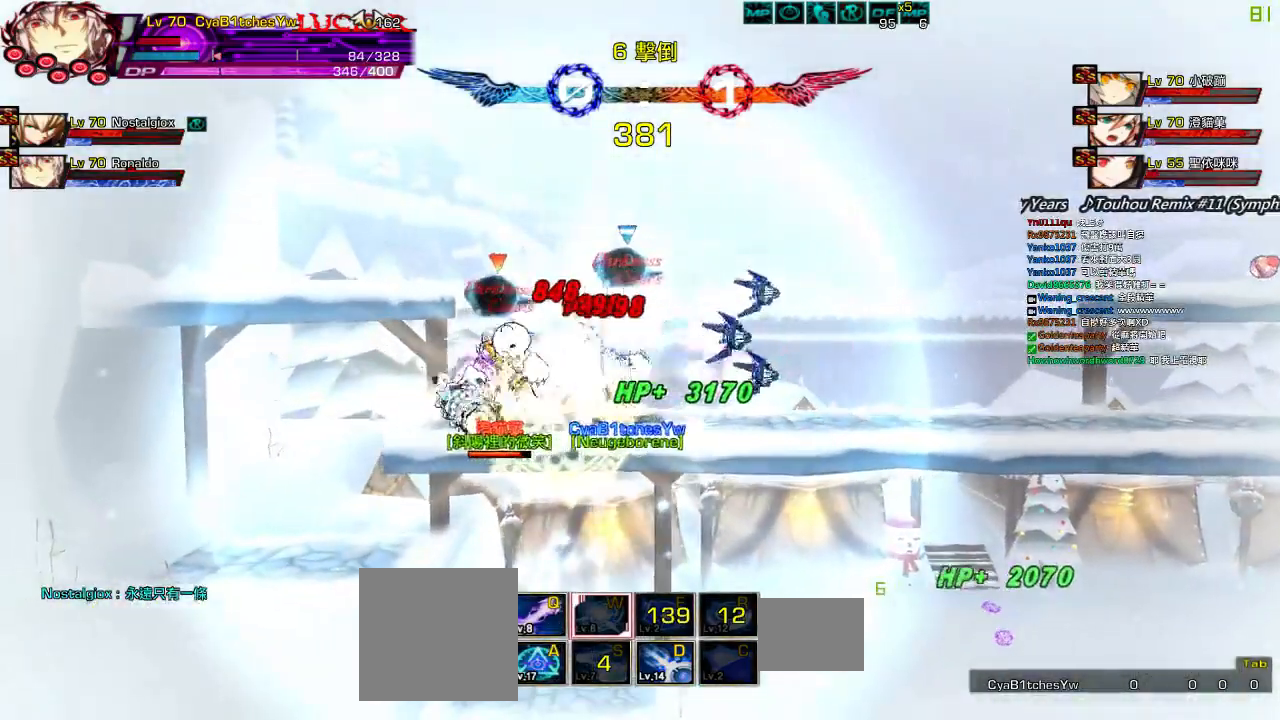
Gameplay with keyboard; each line is a JSON object with the keys held at the frame after it. "events" lists presses ("down") and releases ("up") of "a", "c", "ctrl", "d", "down", "e", "left", "q", "r", "right", "s", "space", "up", "w", "x" and "z" between this image and that frame as [ms after this image, input, new state], when the widget could be followed in between. No other keys are recorded. Mouse input is not recorded.
{"keys": [], "events": [[67, "x", "up"], [134, "x", "down"], [234, "x", "up"], [334, "right", "up"]]}
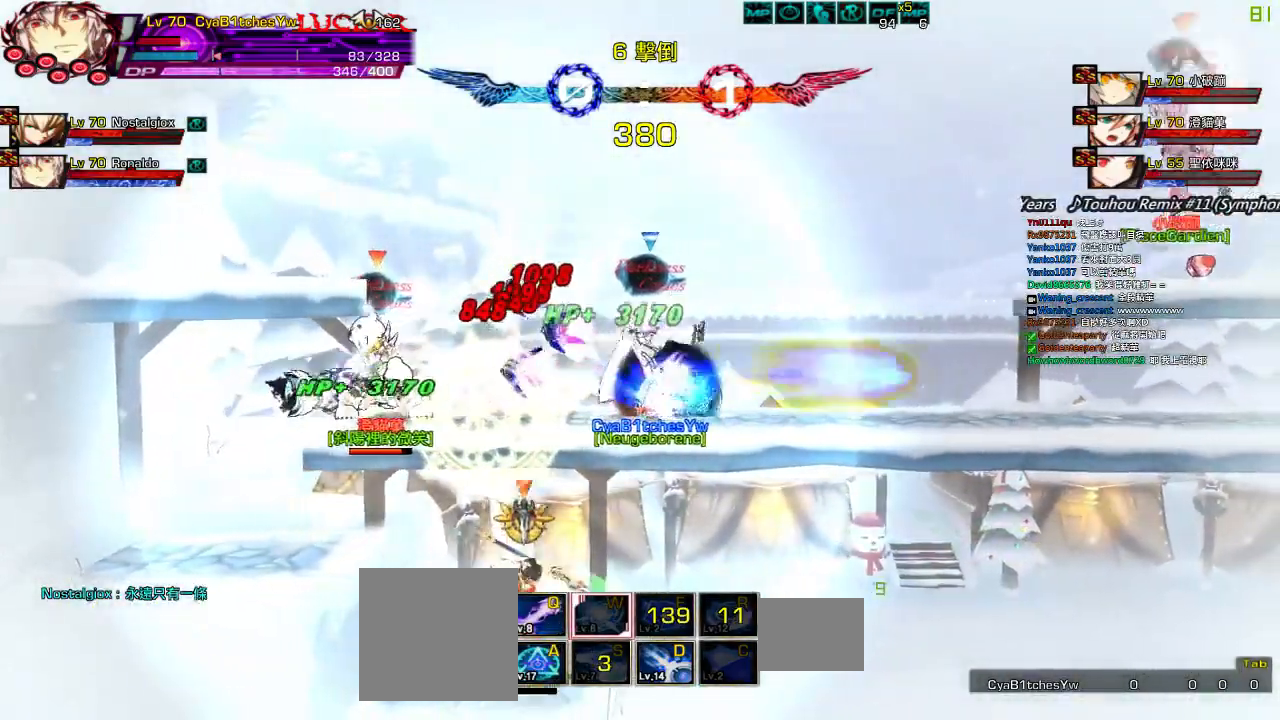
{"keys": [], "events": [[284, "left", "down"], [334, "up", "down"], [367, "right", "down"], [434, "left", "up"], [434, "up", "up"], [467, "right", "up"]]}
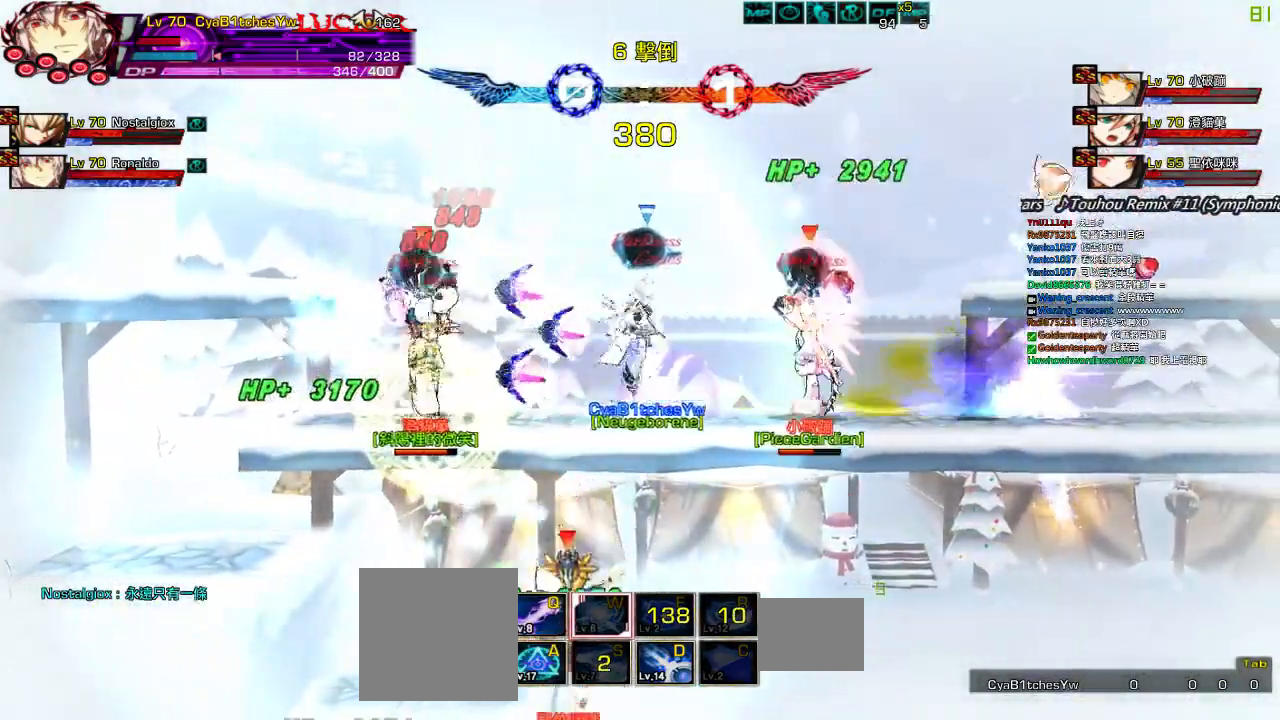
{"keys": ["right"], "events": [[34, "right", "down"], [167, "up", "down"], [450, "up", "up"]]}
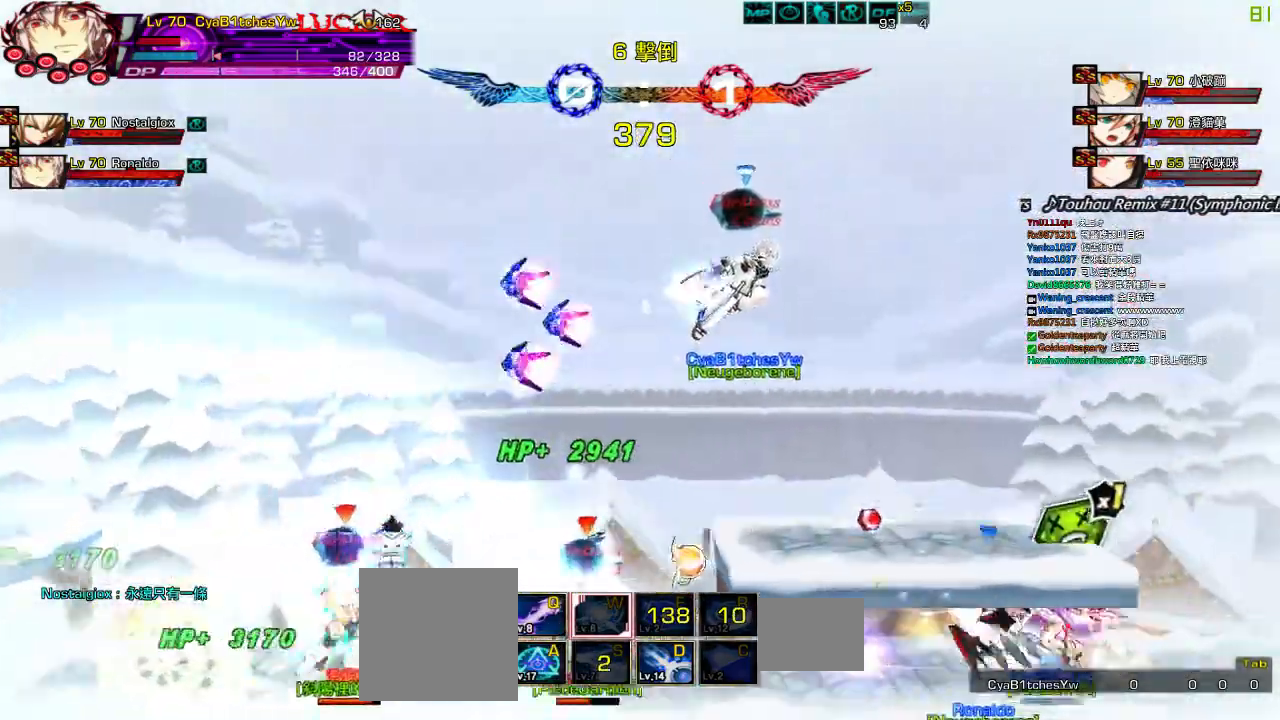
{"keys": ["right"], "events": [[50, "right", "up"], [67, "left", "down"], [150, "up", "down"], [184, "right", "down"], [234, "left", "up"], [267, "right", "up"], [267, "up", "up"], [334, "right", "down"]]}
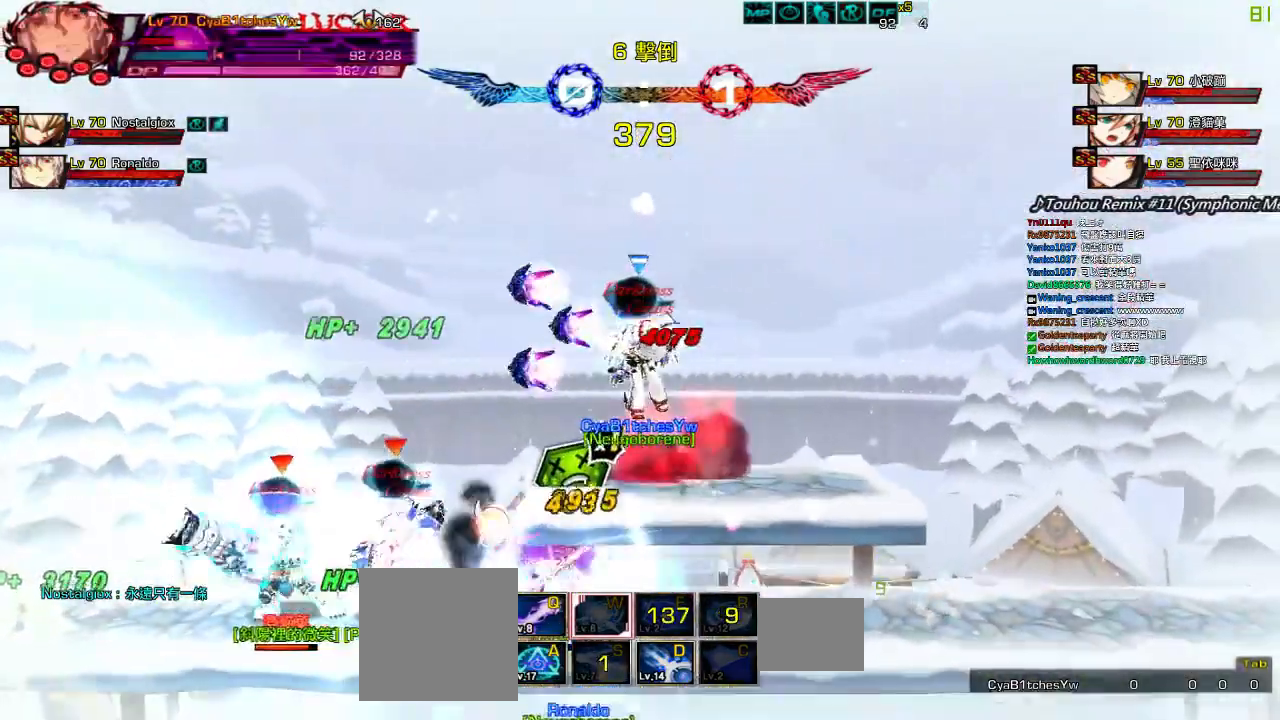
{"keys": ["right"], "events": [[400, "q", "down"], [500, "q", "up"]]}
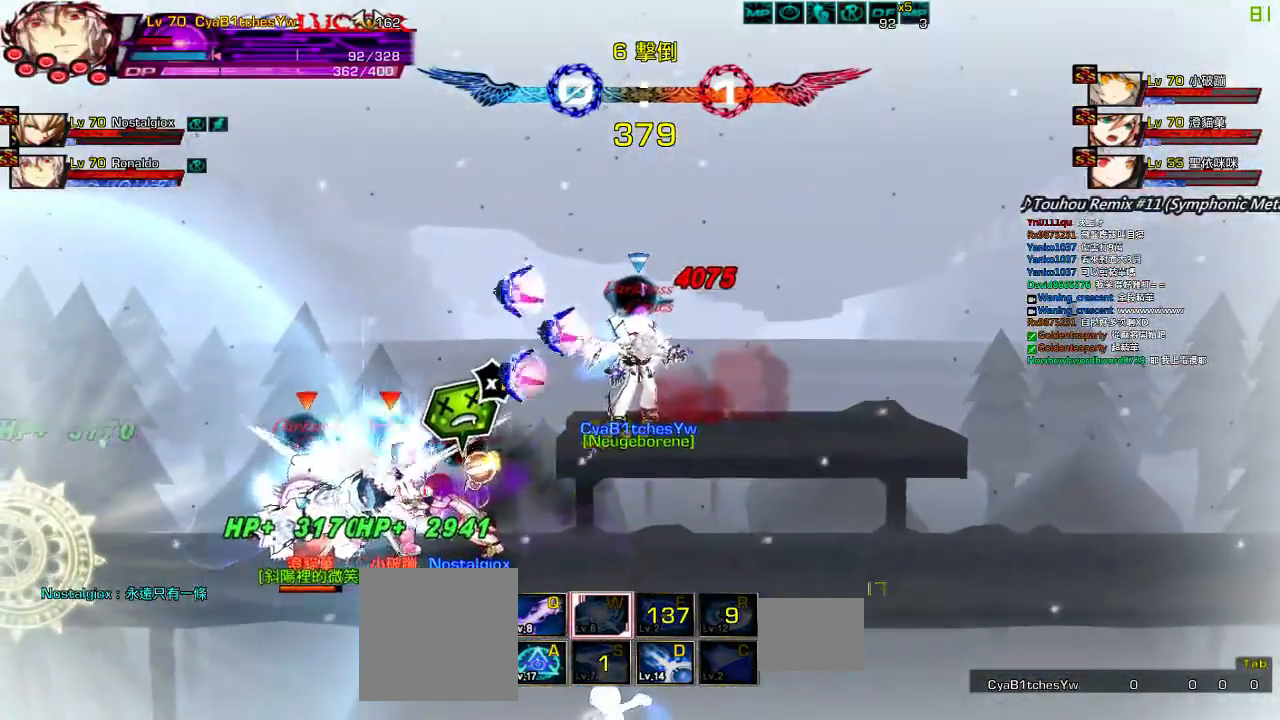
{"keys": [], "events": [[67, "q", "down"], [117, "q", "up"], [217, "q", "down"], [300, "q", "up"], [367, "right", "up"], [400, "left", "down"], [484, "left", "up"]]}
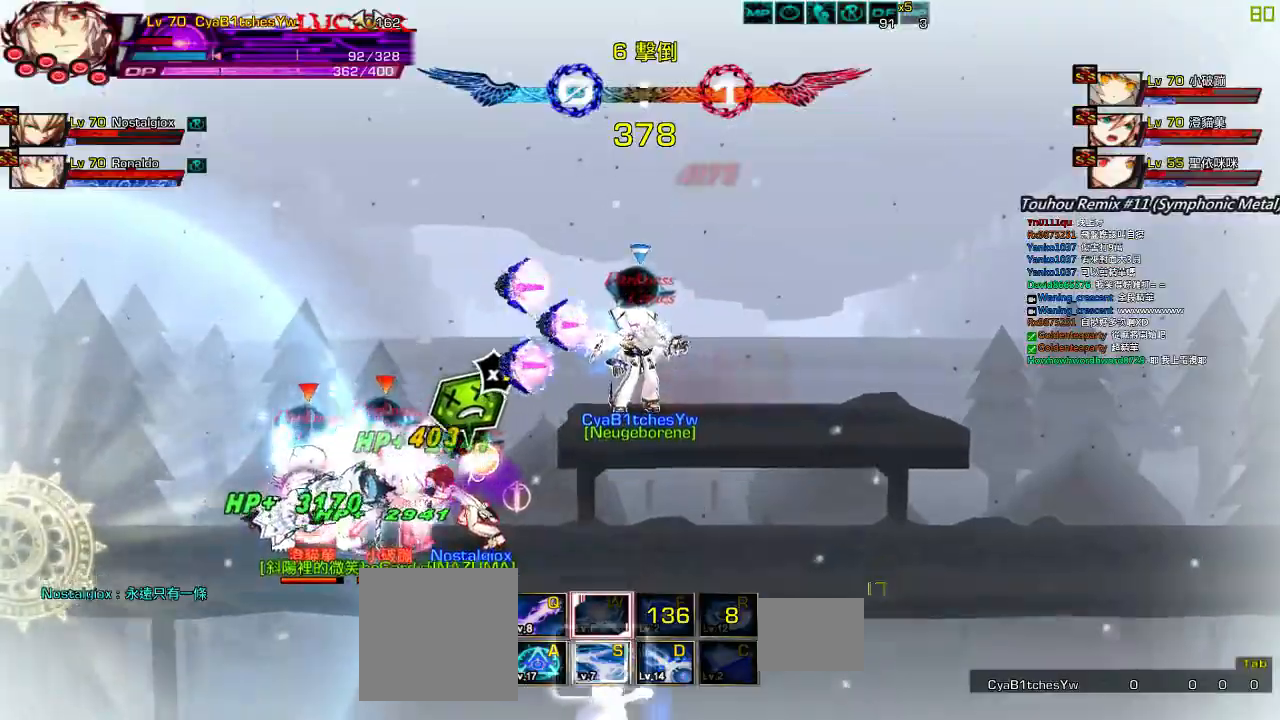
{"keys": ["right"], "events": [[150, "right", "down"], [217, "q", "down"], [317, "q", "up"], [384, "q", "down"], [484, "q", "up"]]}
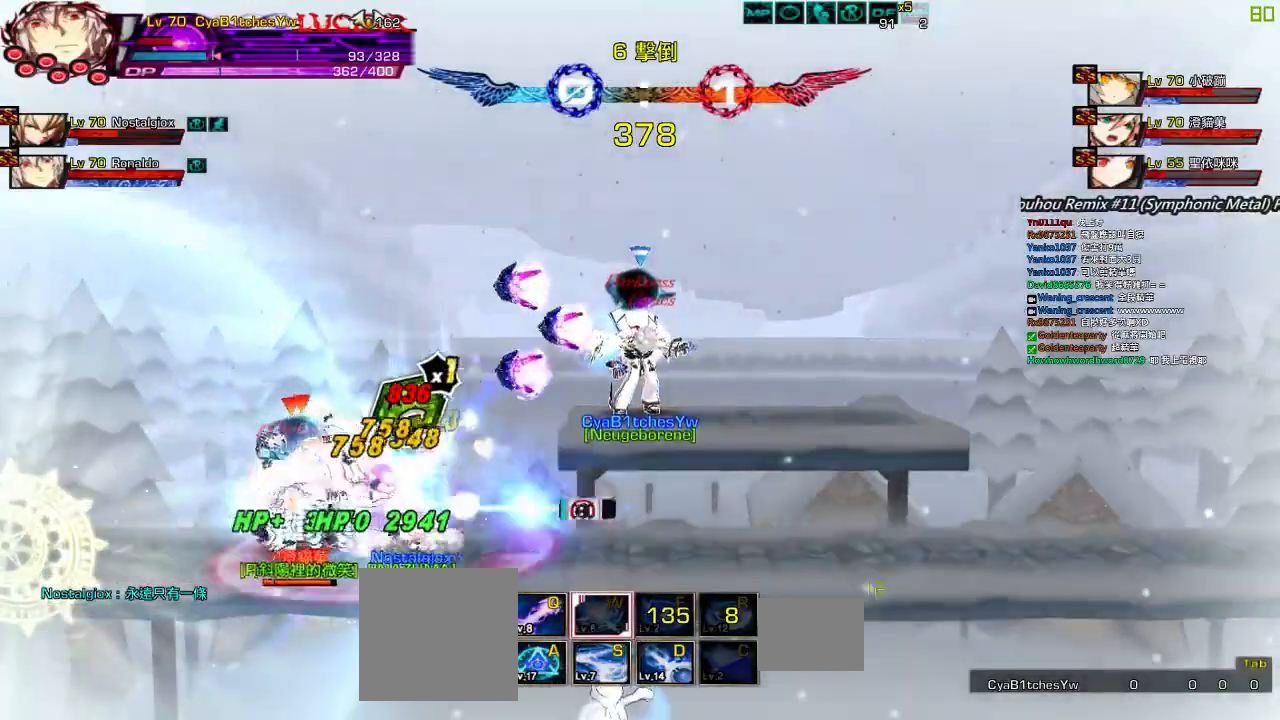
{"keys": ["q", "right"], "events": [[67, "q", "down"], [167, "q", "up"], [234, "q", "down"], [334, "q", "up"], [367, "q", "down"]]}
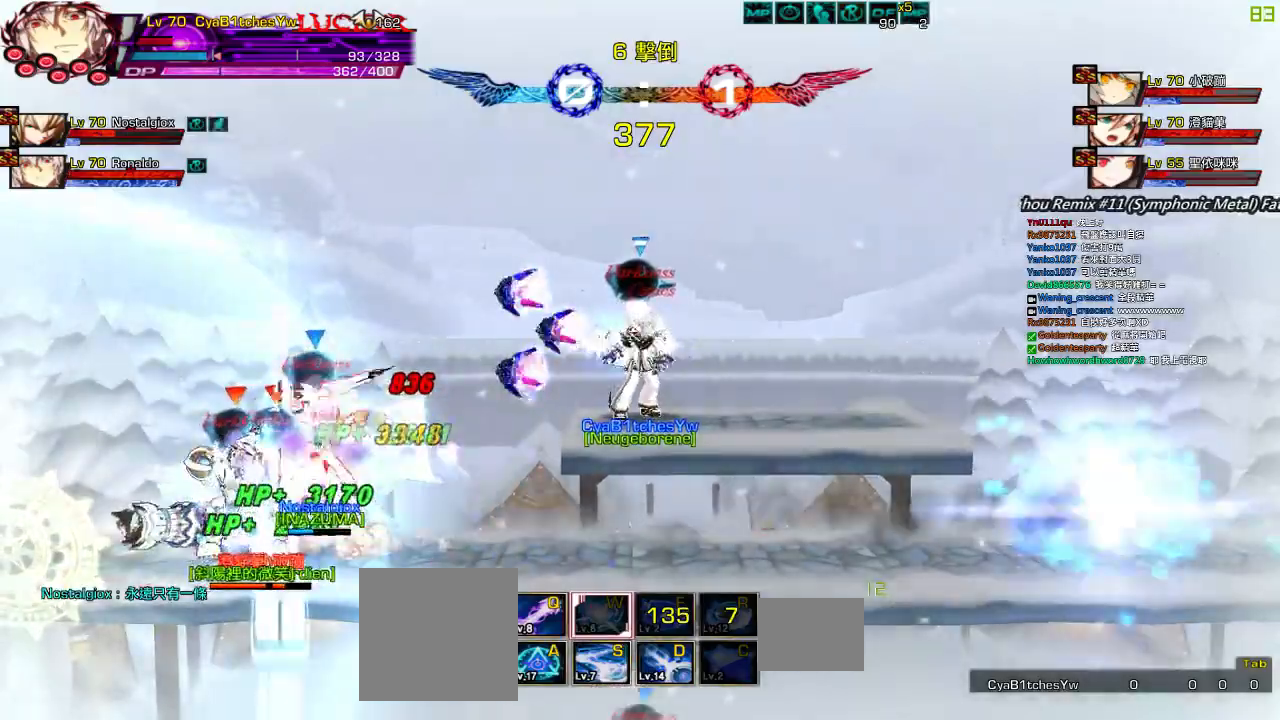
{"keys": [], "events": [[17, "q", "up"], [17, "up", "down"], [50, "left", "down"], [67, "right", "up"], [117, "up", "up"], [134, "left", "up"], [184, "left", "down"], [334, "up", "down"], [417, "left", "up"], [417, "up", "up"]]}
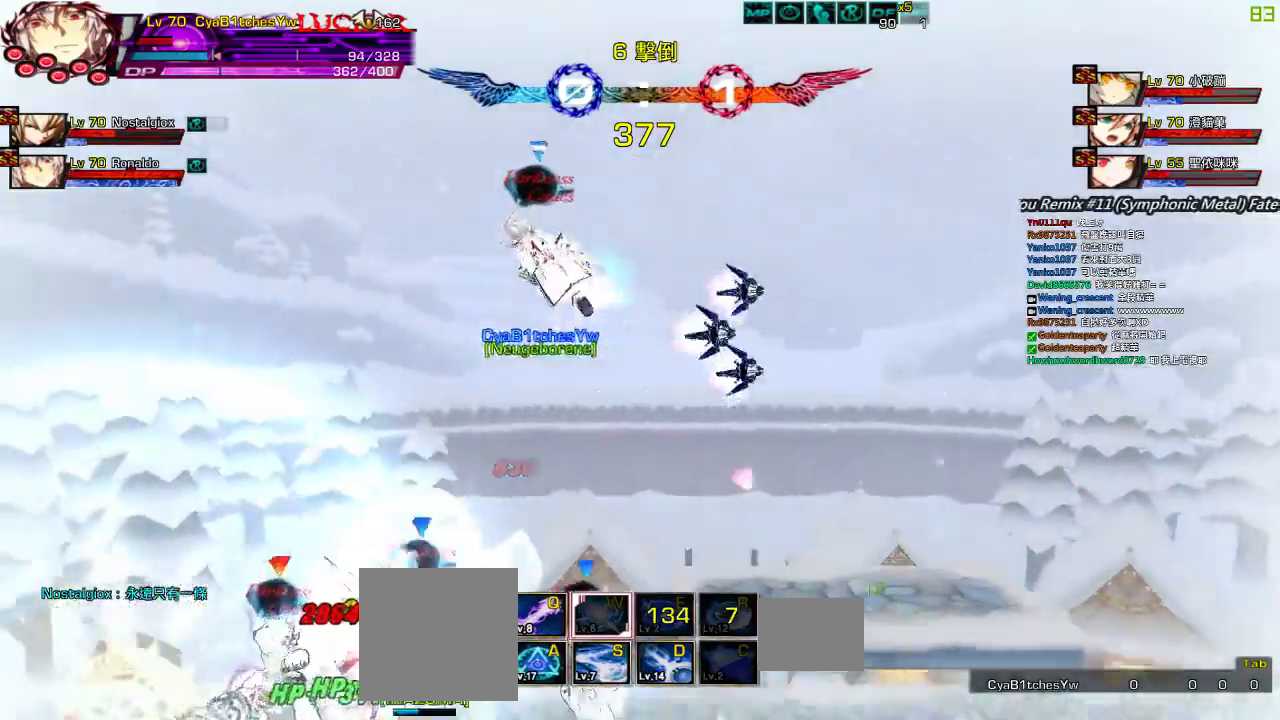
{"keys": ["z"], "events": [[17, "down", "down"], [17, "right", "down"], [84, "left", "down"], [100, "right", "up"], [150, "down", "up"], [150, "z", "down"], [234, "z", "up"], [417, "z", "down"], [500, "left", "up"]]}
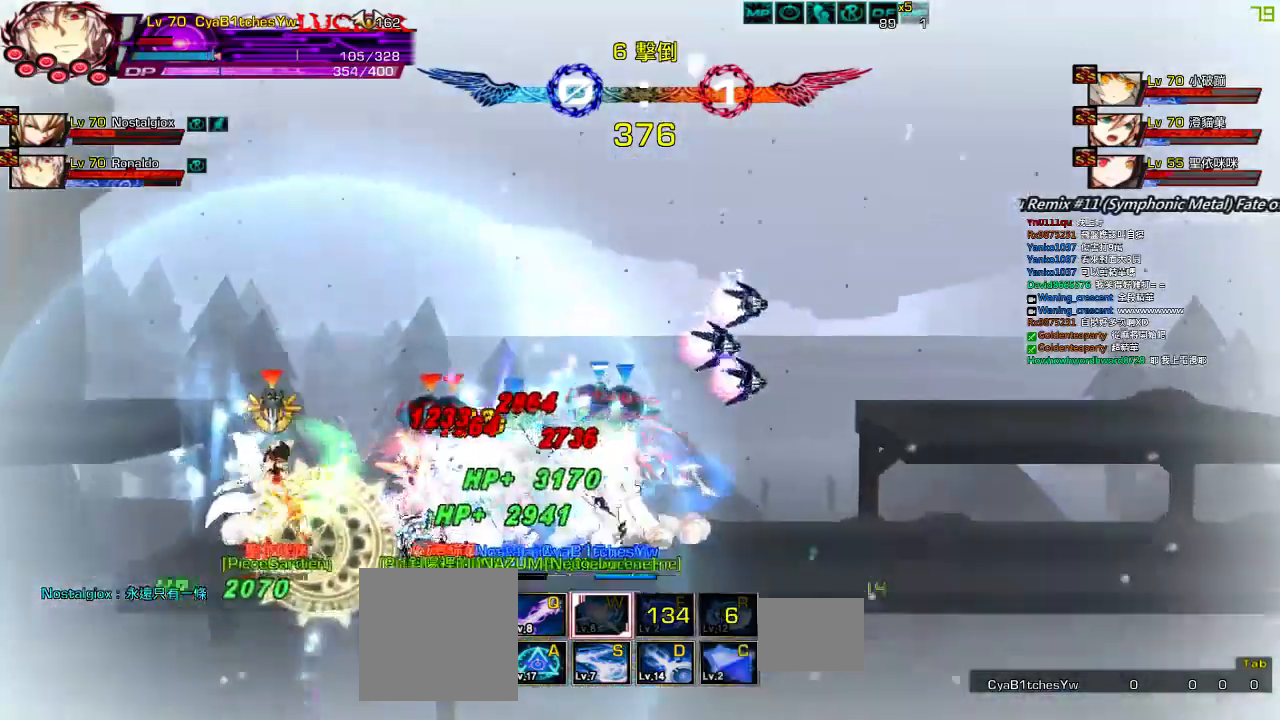
{"keys": [], "events": [[50, "z", "up"], [67, "s", "down"], [134, "s", "up"], [217, "s", "down"], [284, "s", "up"], [334, "s", "down"], [417, "s", "up"]]}
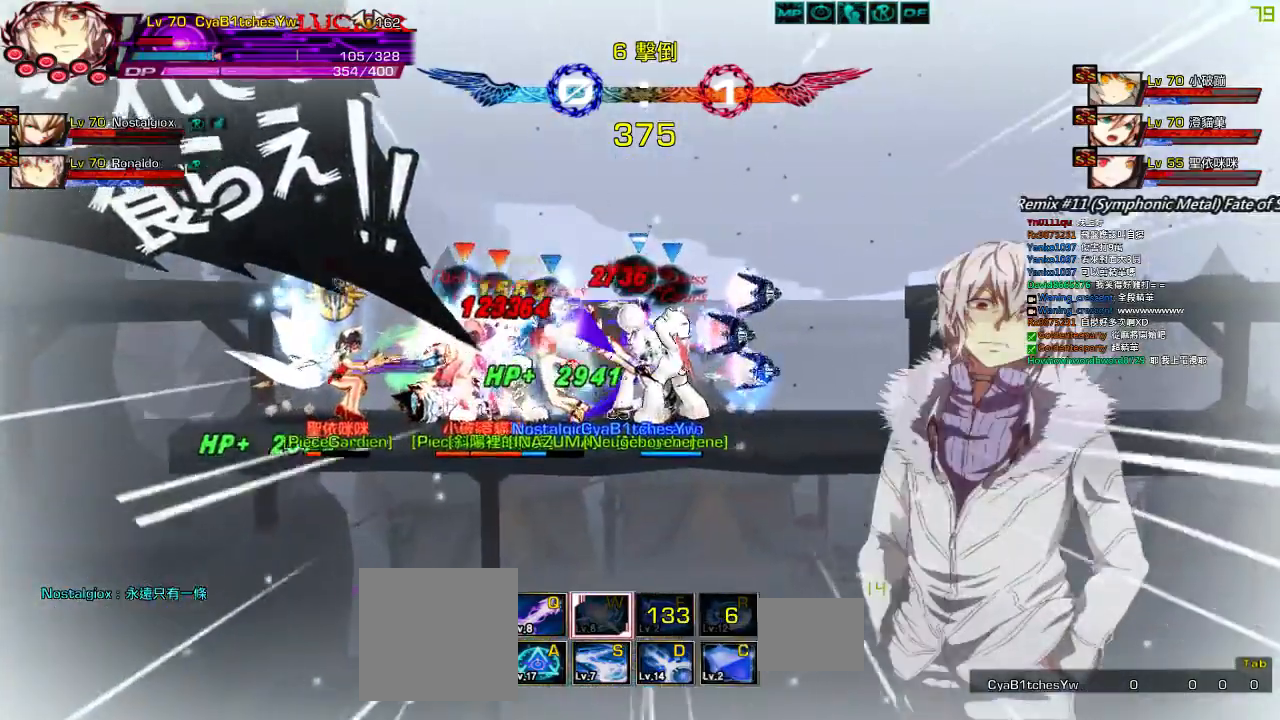
{"keys": ["s"], "events": [[17, "s", "down"], [84, "s", "up"], [184, "s", "down"], [234, "s", "up"], [317, "s", "down"], [367, "s", "up"], [467, "s", "down"]]}
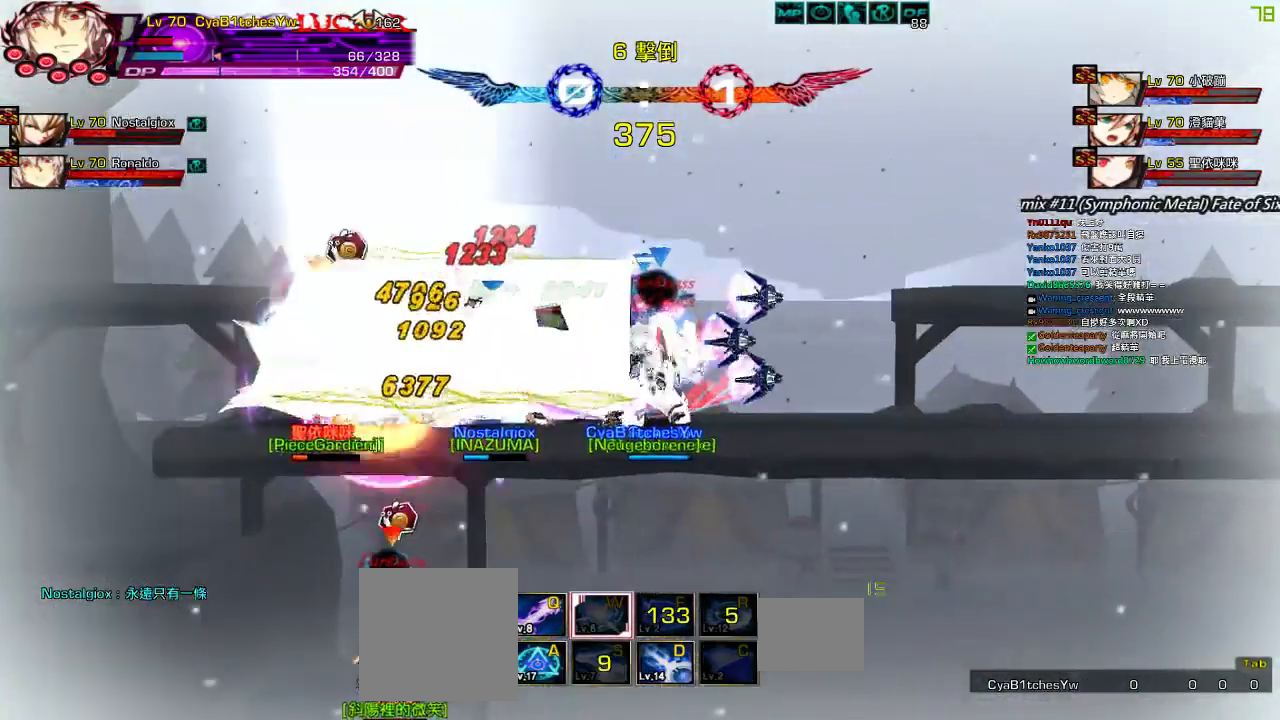
{"keys": ["right", "up"], "events": [[34, "s", "up"], [84, "s", "down"], [150, "s", "up"], [234, "s", "down"], [317, "s", "up"], [434, "up", "down"], [467, "right", "down"]]}
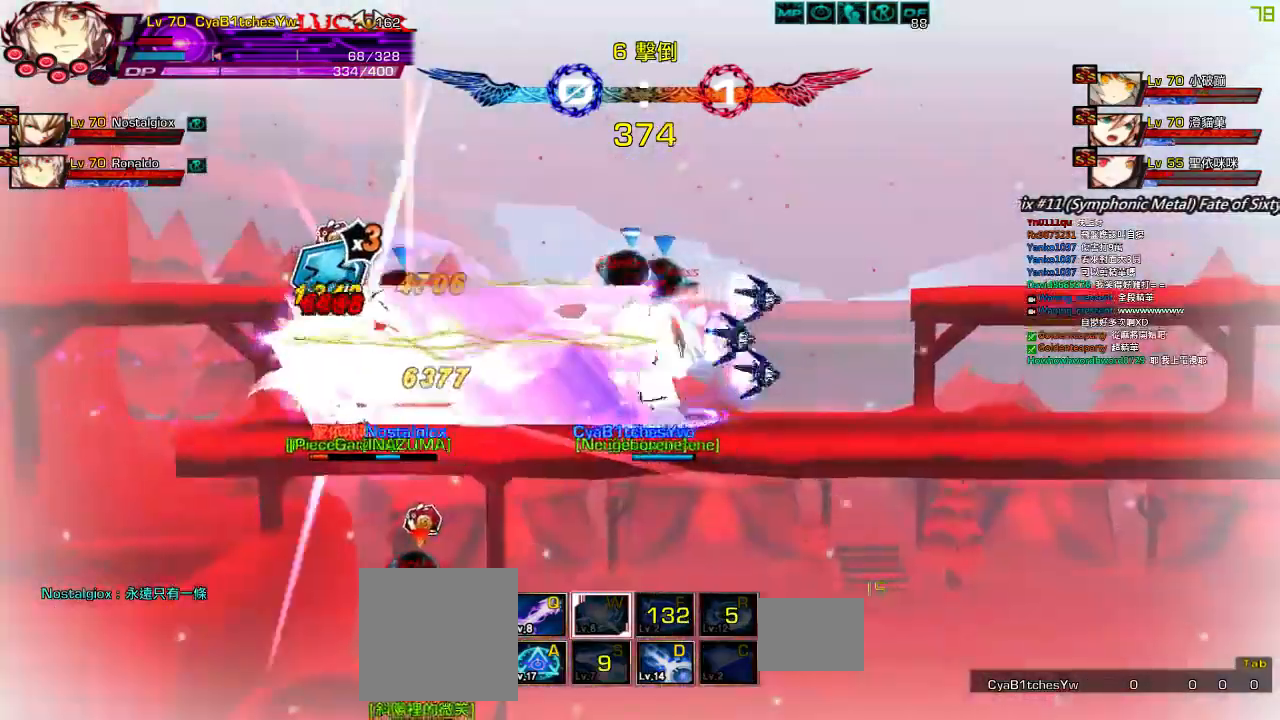
{"keys": ["z"], "events": [[34, "right", "up"], [34, "up", "up"], [100, "right", "down"], [167, "up", "down"], [234, "right", "up"], [234, "up", "up"], [334, "down", "down"], [384, "left", "down"], [467, "down", "up"], [467, "z", "down"], [484, "left", "up"]]}
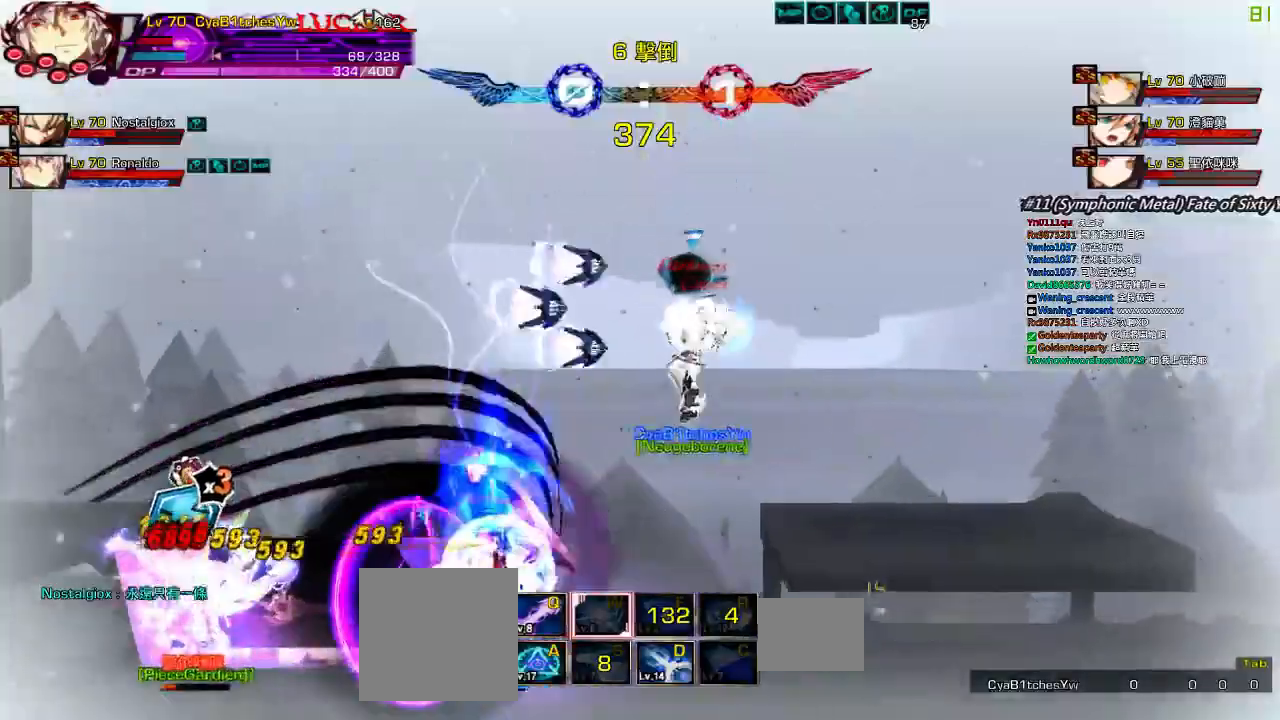
{"keys": ["right"], "events": [[67, "z", "up"], [84, "right", "down"], [184, "right", "up"], [267, "q", "down"], [267, "right", "down"], [334, "down", "down"], [334, "left", "down"], [367, "q", "up"], [384, "right", "up"], [467, "down", "up"], [467, "left", "up"], [467, "right", "down"]]}
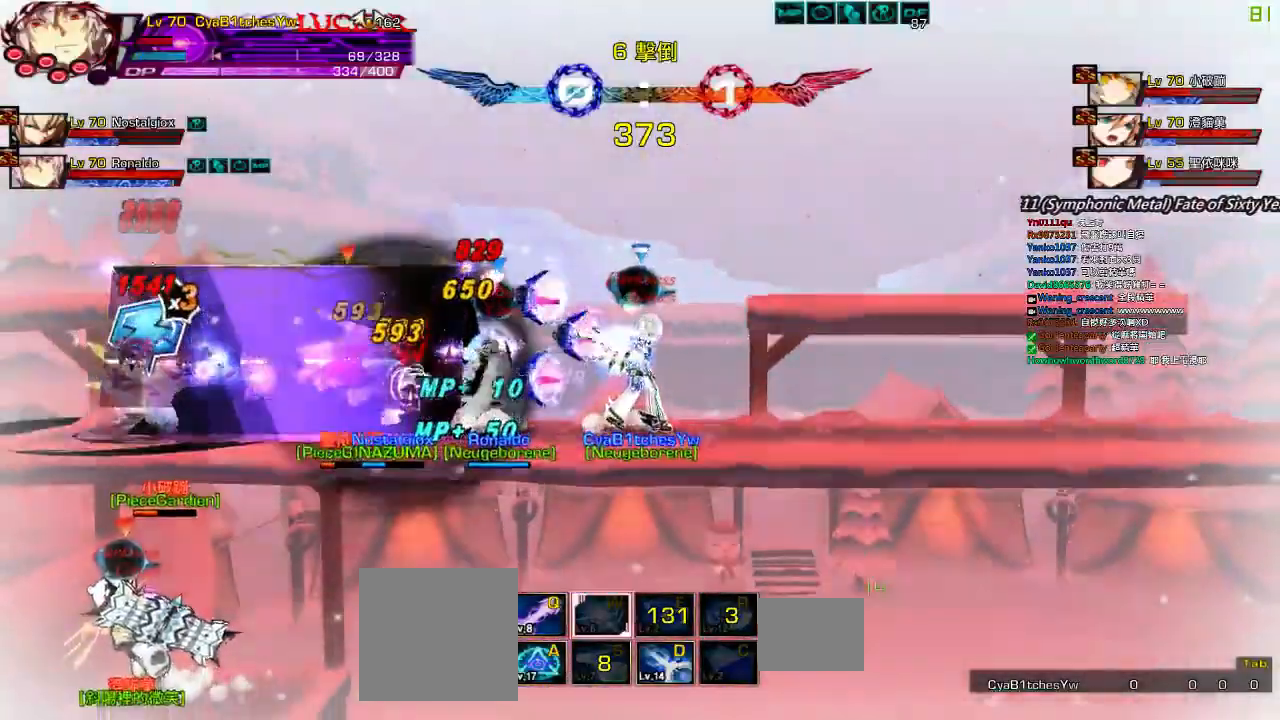
{"keys": ["q", "right"], "events": [[267, "q", "down"], [367, "q", "up"], [450, "q", "down"]]}
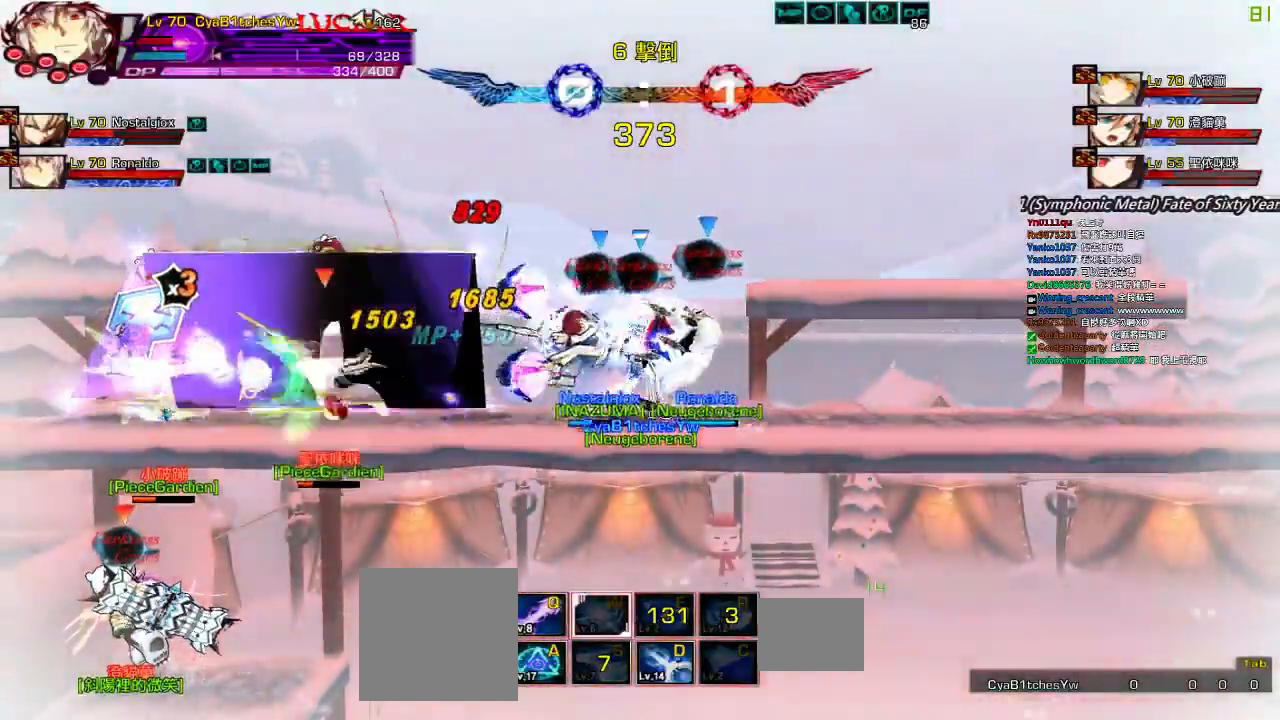
{"keys": ["q", "right"], "events": [[50, "q", "up"], [117, "q", "down"], [217, "q", "up"], [267, "q", "down"], [350, "q", "up"], [417, "q", "down"]]}
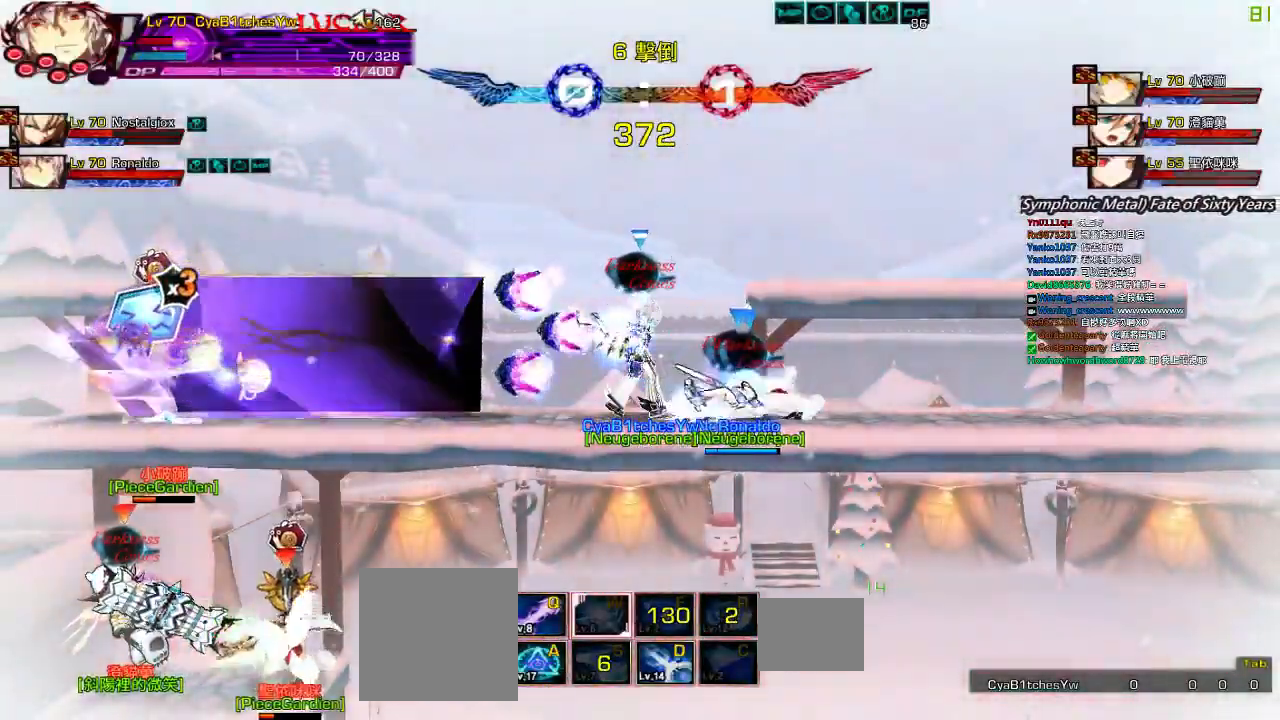
{"keys": ["right"], "events": [[17, "q", "up"], [67, "q", "down"], [150, "down", "down"], [167, "left", "down"], [167, "q", "up"], [167, "right", "up"], [317, "left", "up"], [317, "right", "down"], [384, "down", "up"], [417, "right", "up"], [434, "right", "down"]]}
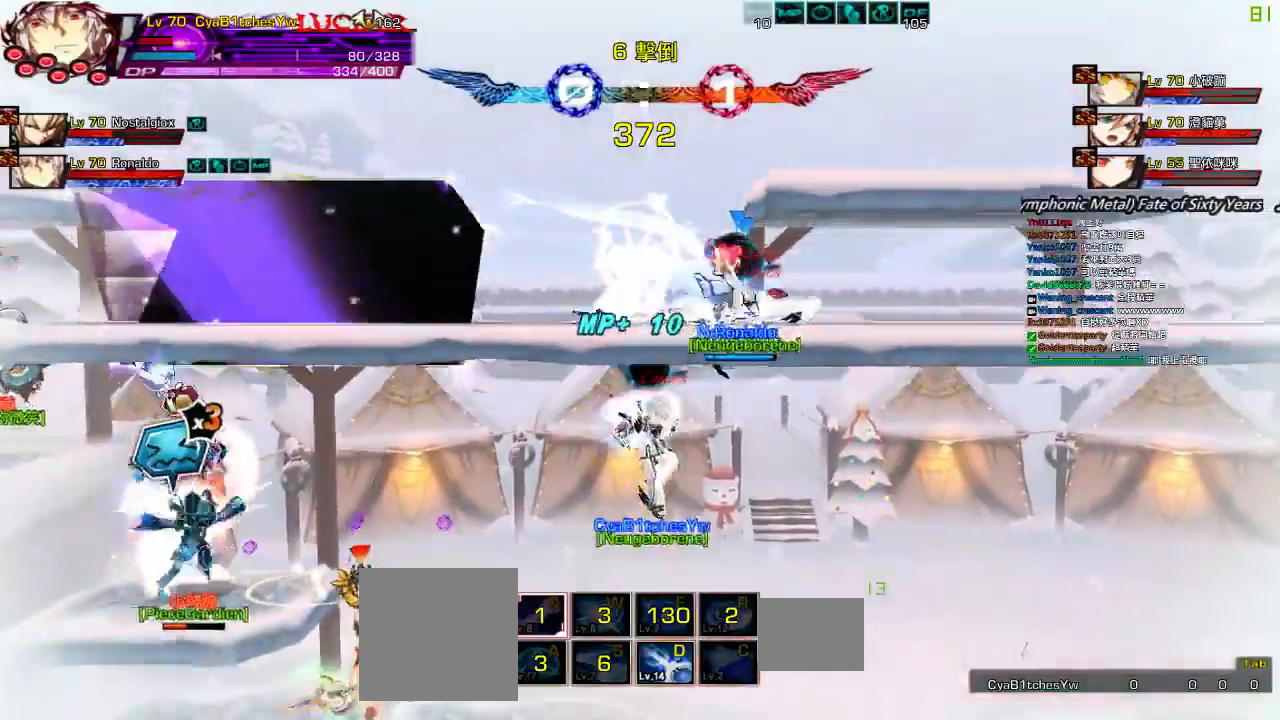
{"keys": ["ctrl", "left"], "events": [[17, "down", "down"], [217, "down", "up"], [234, "left", "down"], [284, "right", "up"], [317, "ctrl", "down"], [384, "ctrl", "up"], [434, "ctrl", "down"]]}
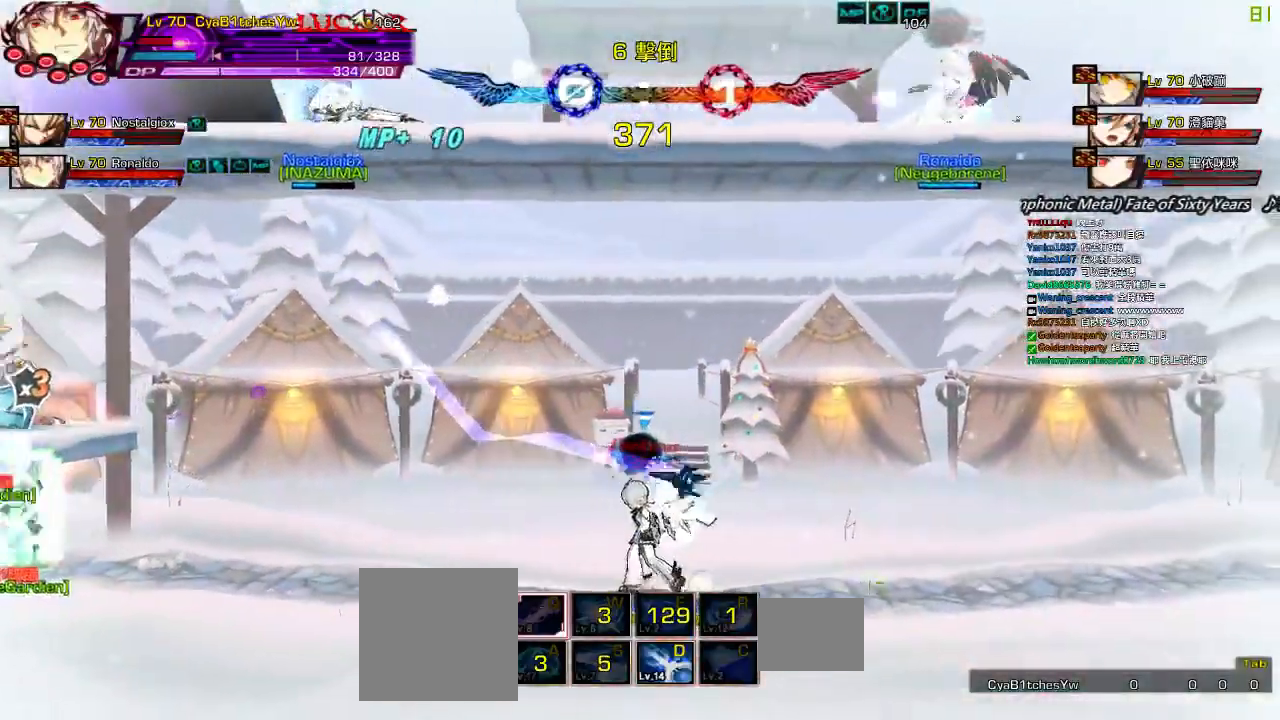
{"keys": ["left"], "events": [[17, "ctrl", "up"], [67, "ctrl", "down"], [67, "left", "up"], [150, "ctrl", "up"], [467, "left", "down"]]}
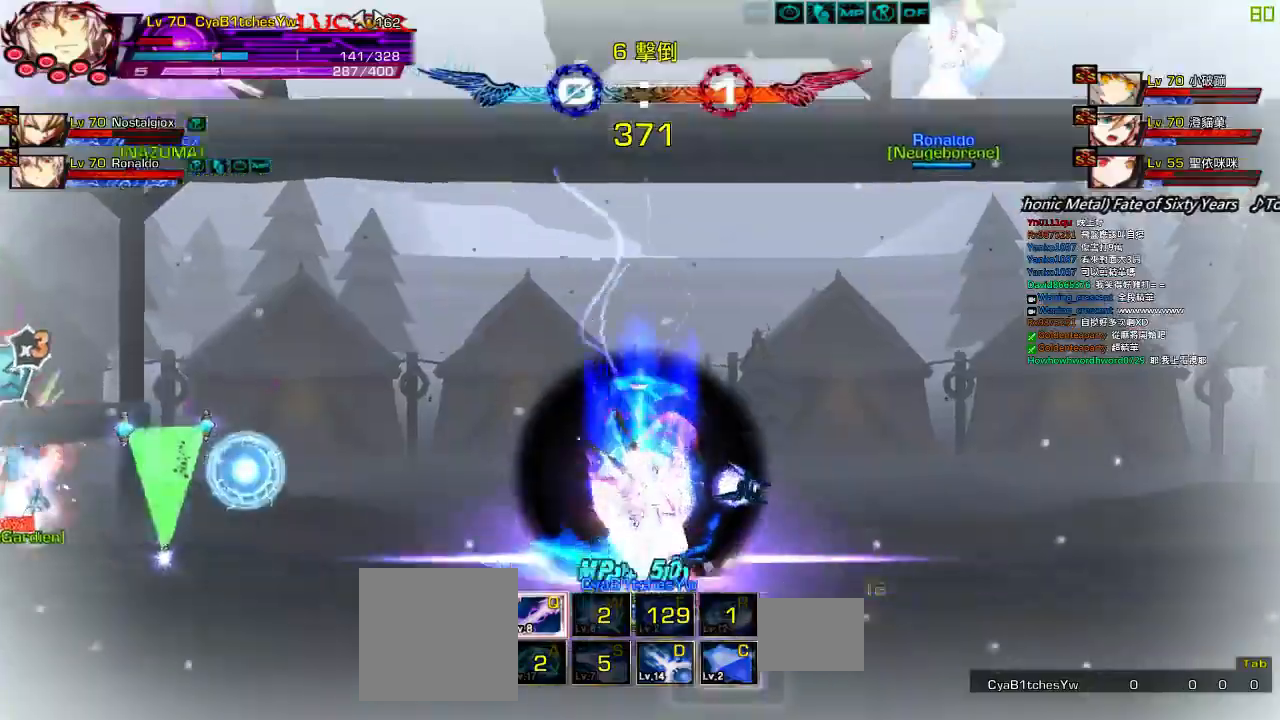
{"keys": ["down", "right"], "events": [[17, "right", "down"], [17, "up", "down"], [67, "left", "up"], [67, "up", "up"], [117, "right", "up"], [167, "right", "down"], [384, "down", "down"]]}
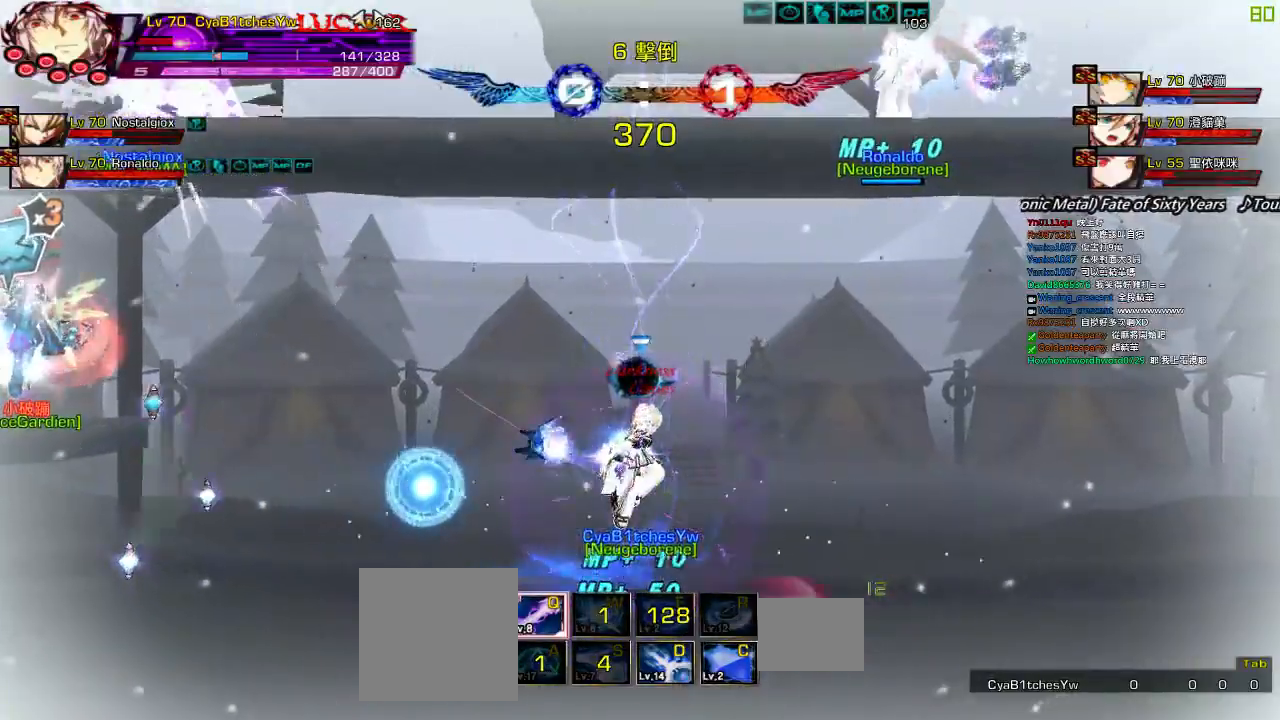
{"keys": ["right"], "events": [[67, "down", "up"]]}